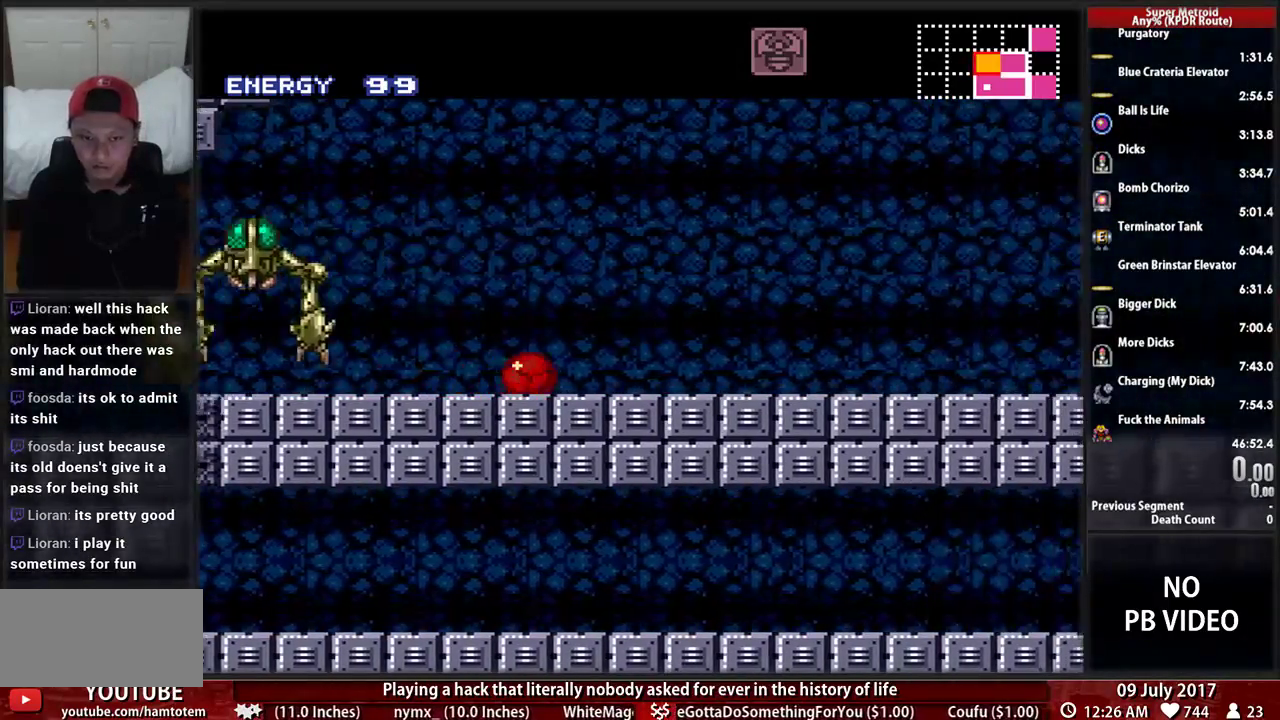
Gameplay with a controller (Nintendo layout); each line is a JSON object with the inputs held at the frame after it. "events" lists button and stick changes between this image and that frame as [ms after this image, input, new state], when the widget could be followed in between. Not read: DPAD_DOWN L3 R3.
{"buttons": ["B", "DPAD_RIGHT"], "events": [[207, "DPAD_RIGHT", "up"], [207, "DPAD_UP", "down"], [259, "DPAD_RIGHT", "down"], [293, "DPAD_UP", "up"]]}
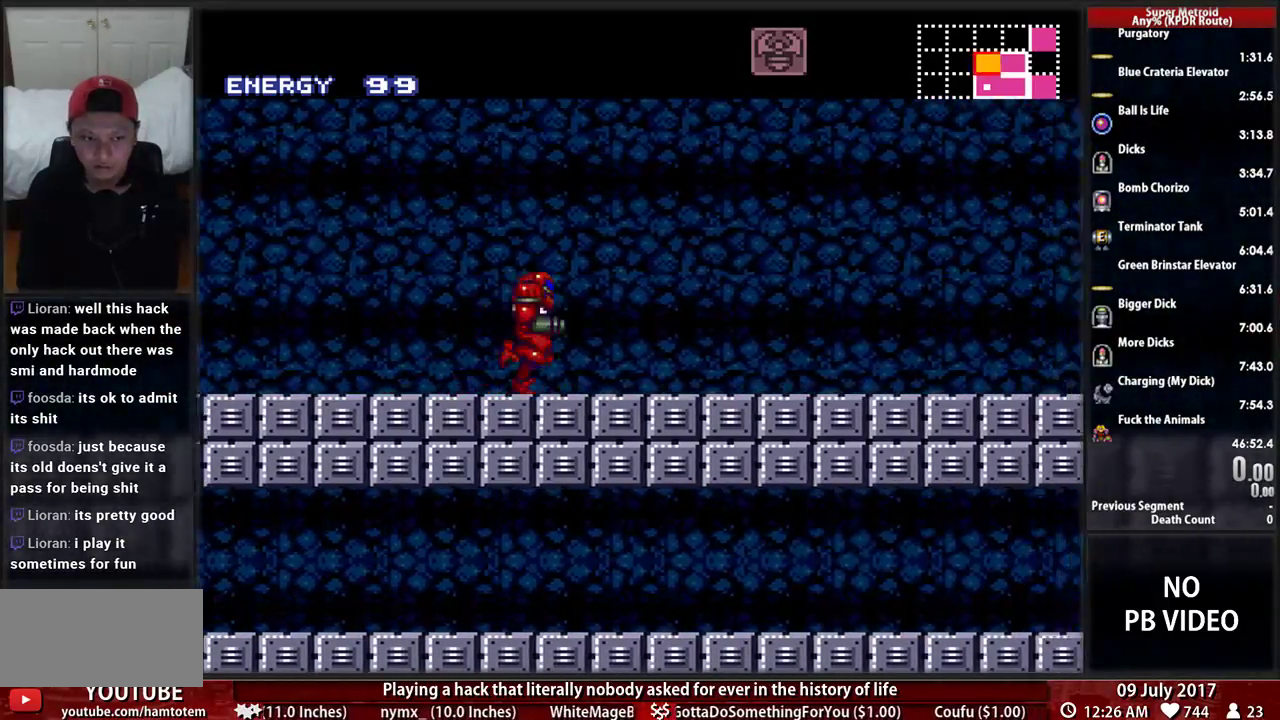
{"buttons": ["DPAD_RIGHT"], "events": [[241, "B", "up"]]}
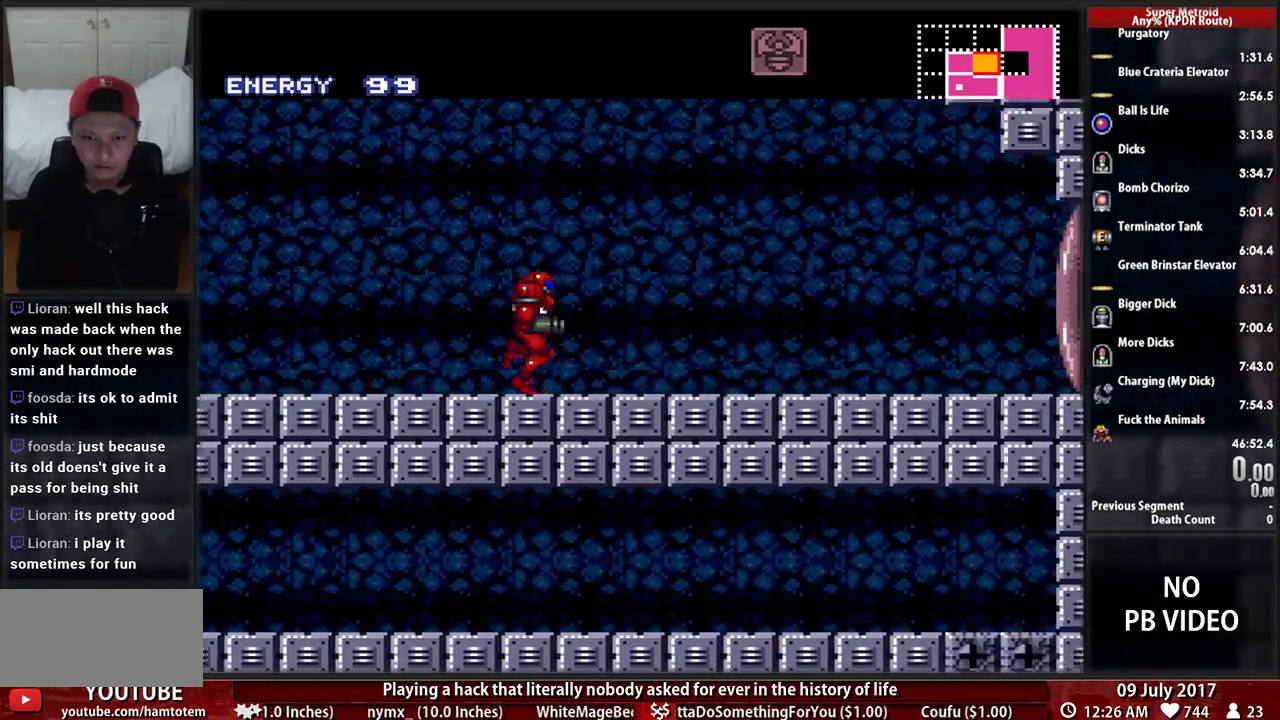
{"buttons": ["B", "X", "DPAD_LEFT"], "events": [[138, "DPAD_RIGHT", "up"], [172, "DPAD_LEFT", "down"], [259, "B", "down"], [397, "X", "down"]]}
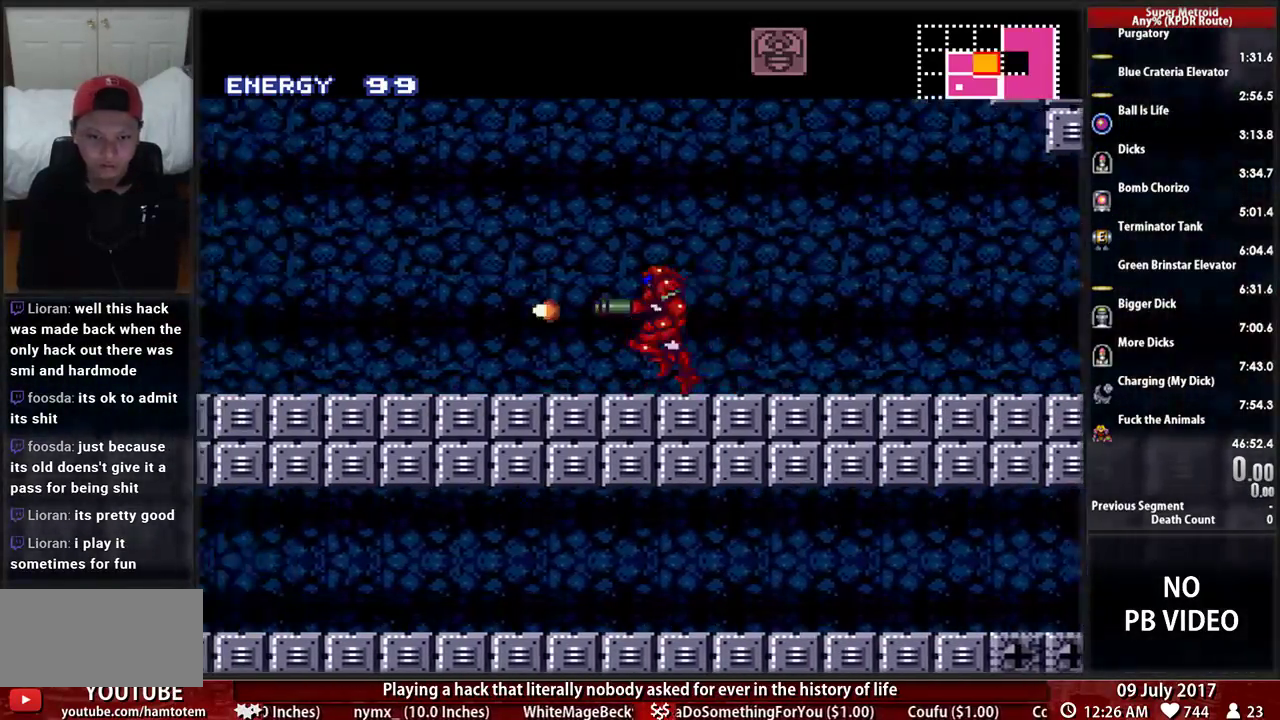
{"buttons": ["B"], "events": [[34, "X", "up"], [138, "X", "down"], [259, "X", "up"], [328, "X", "down"], [466, "X", "up"], [500, "DPAD_LEFT", "up"]]}
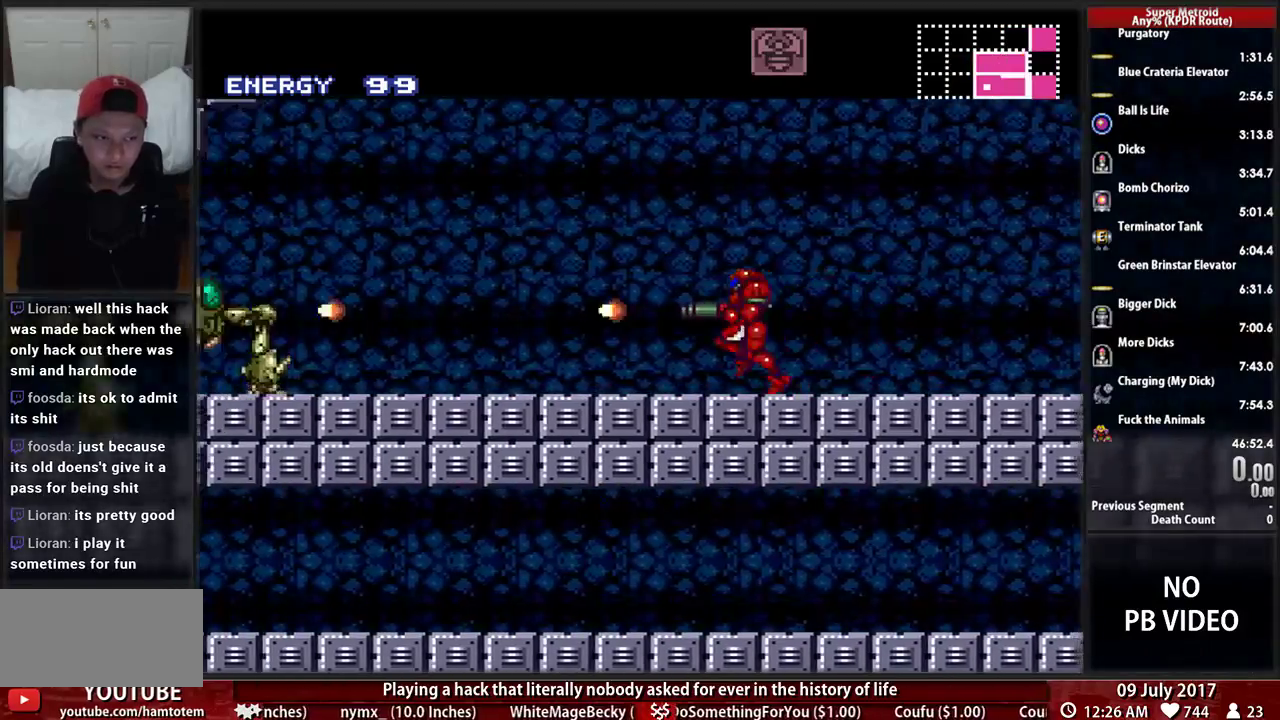
{"buttons": ["B", "DPAD_RIGHT"], "events": [[34, "DPAD_RIGHT", "down"]]}
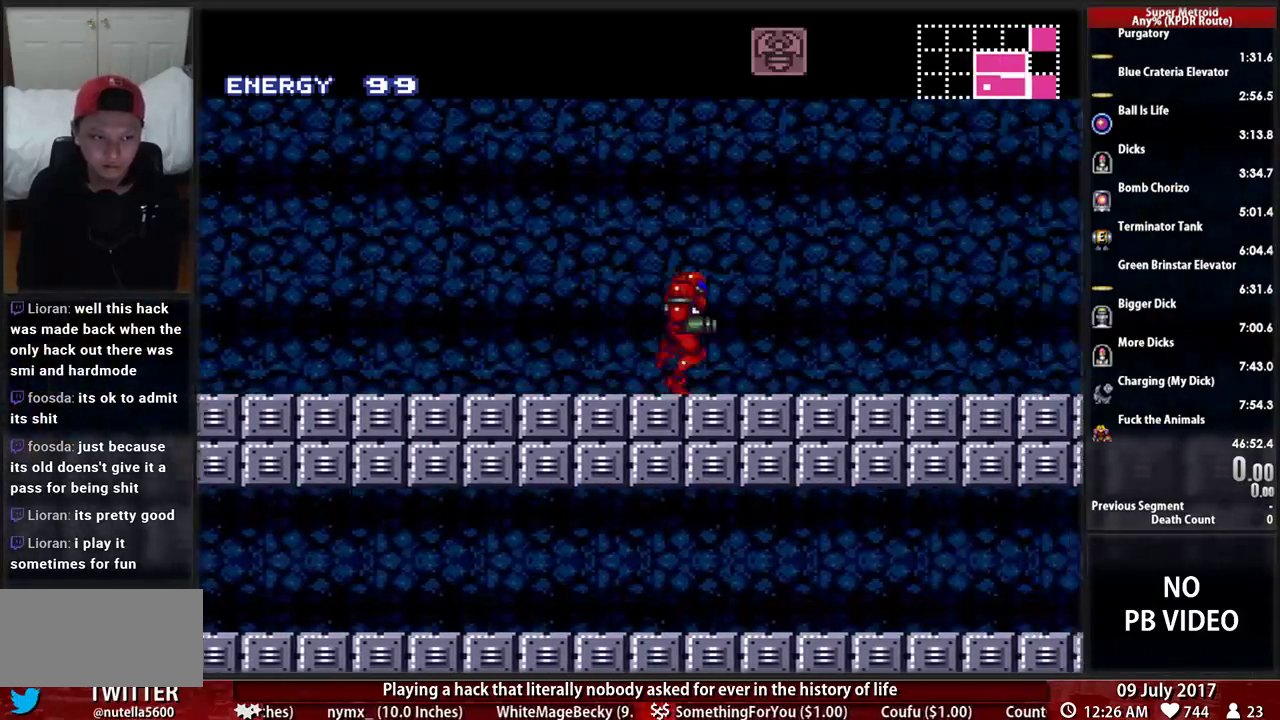
{"buttons": ["B", "DPAD_LEFT"]}
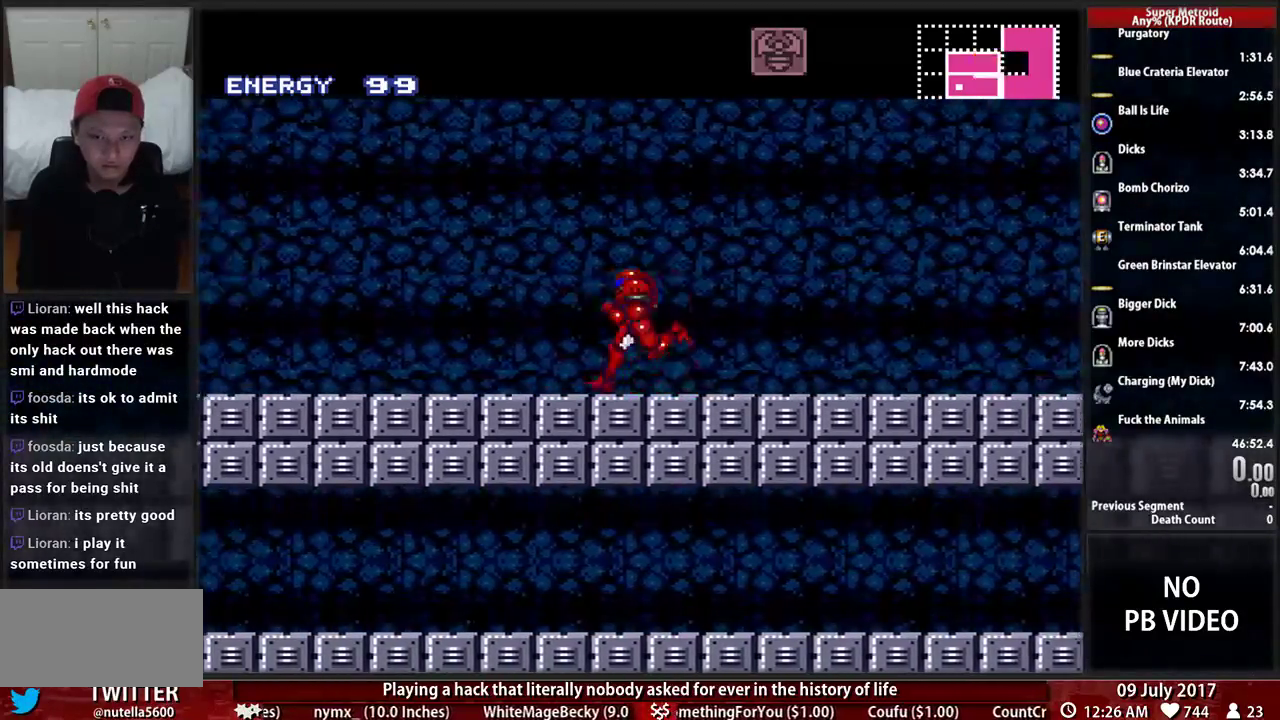
{"buttons": ["B", "DPAD_LEFT"], "events": []}